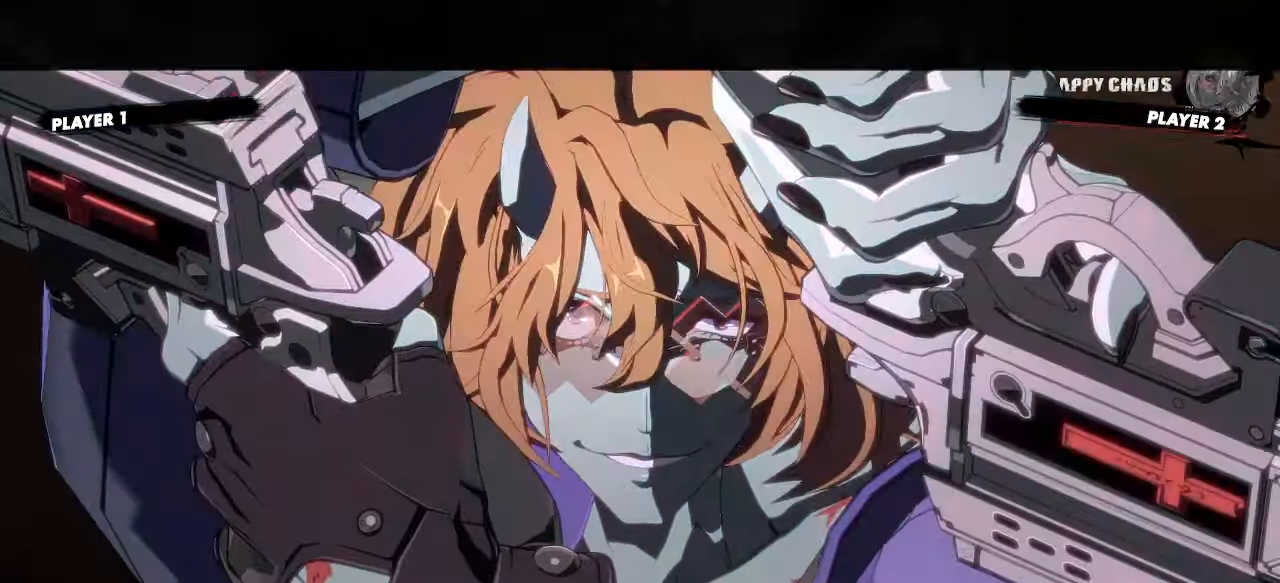
Gameplay with a controller (arcade stick); each line is a JSON object with the inputs held at the frame after it (dt_ms = milliseconds from this image to that frame). "events" lists button and stick changes between this image and that frame as [ms after this image, input, new state], when the widget could be followed in between. Not read: L3 R3 other_buttons.
{"dt_ms": 500, "buttons": ["K"], "events": [[133, "K", "down"], [183, "K", "up"], [433, "K", "down"]]}
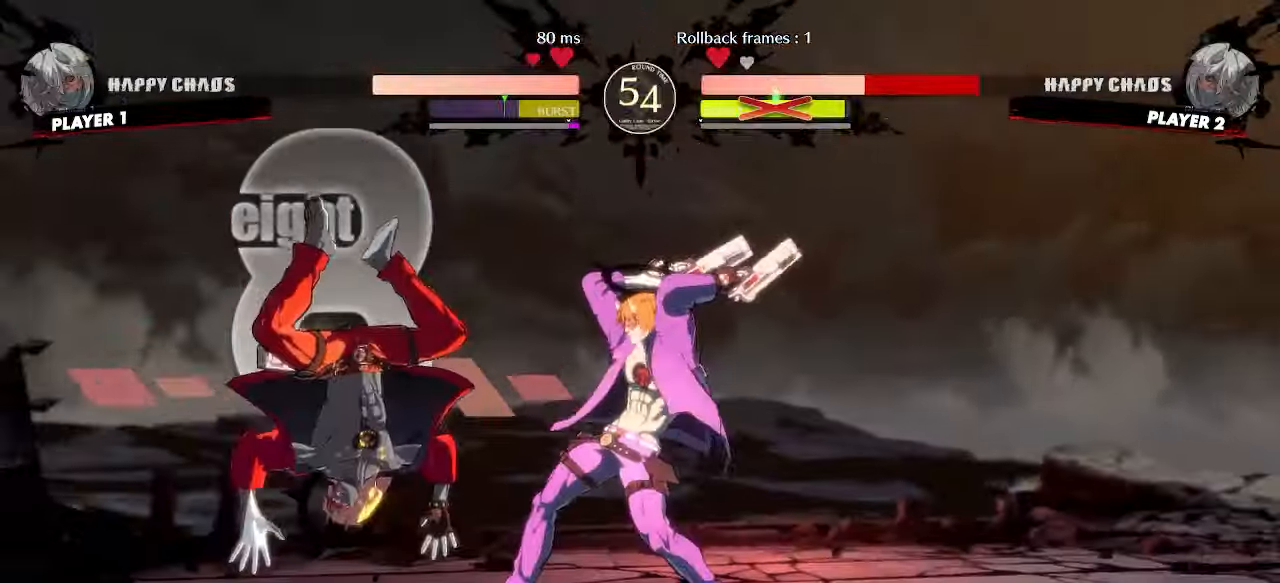
{"dt_ms": 500, "buttons": [], "events": [[67, "K", "up"], [133, "K", "down"], [250, "K", "up"], [317, "K", "down"], [417, "K", "up"]]}
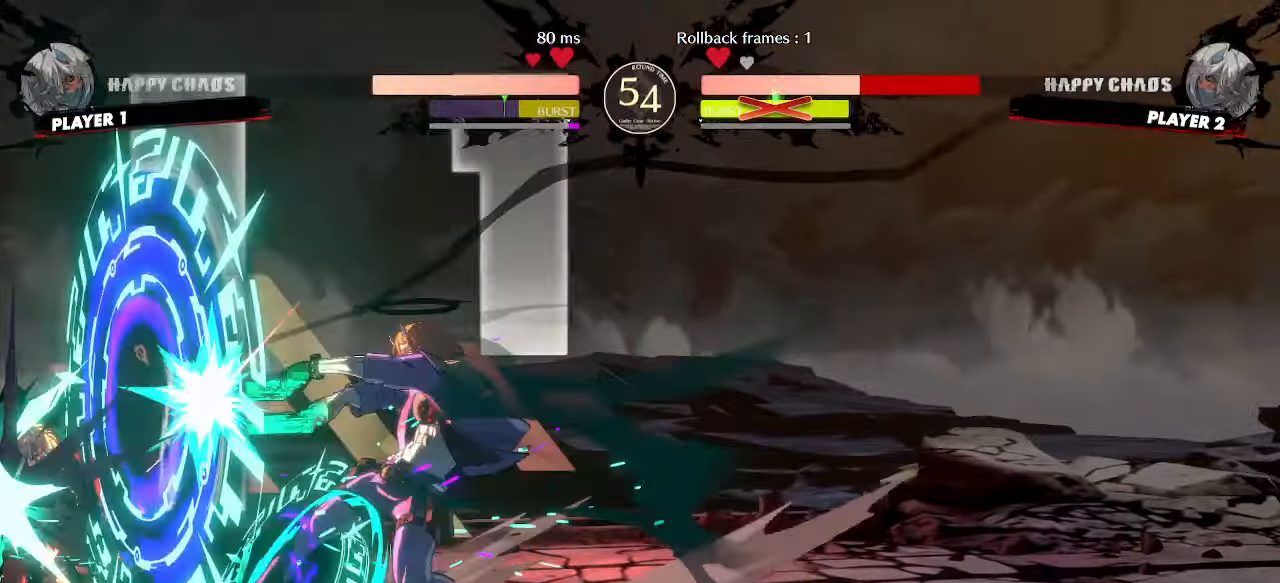
{"dt_ms": 500, "buttons": [], "events": [[50, "K", "down"], [100, "K", "up"], [217, "K", "down"], [317, "K", "up"]]}
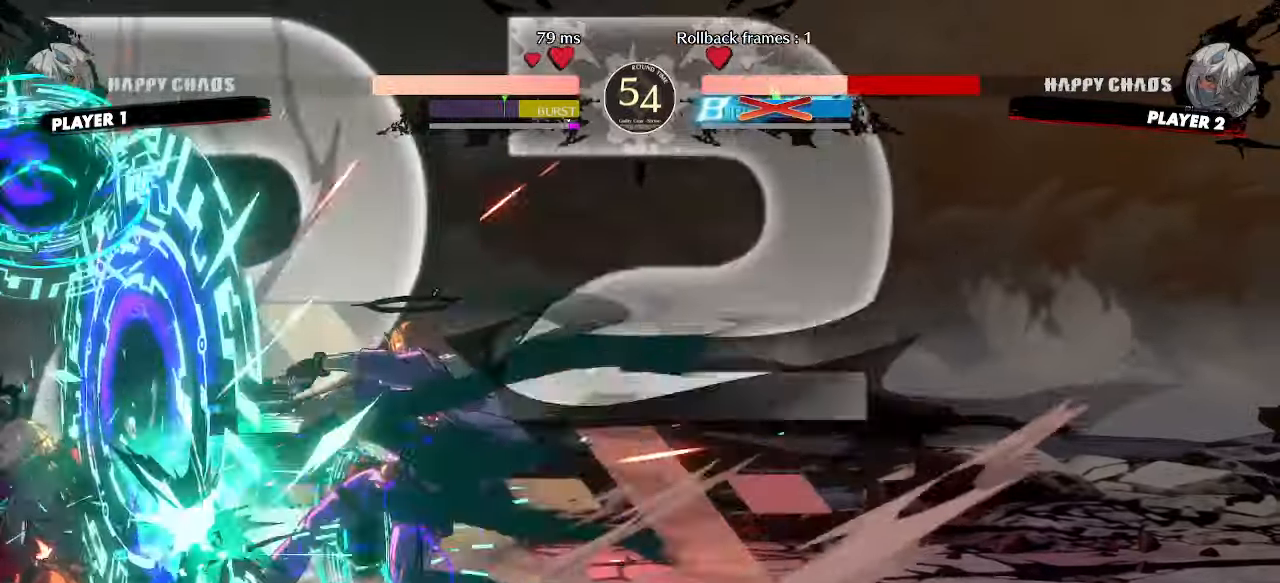
{"dt_ms": 500, "buttons": [], "events": [[100, "K", "down"], [200, "K", "up"]]}
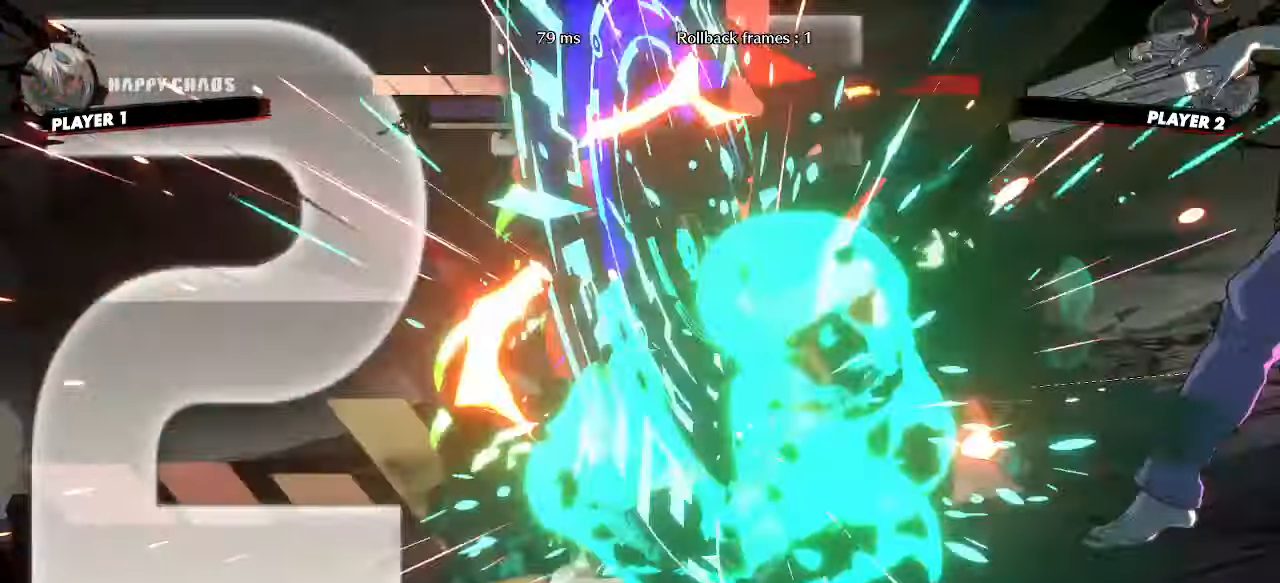
{"dt_ms": 500, "buttons": []}
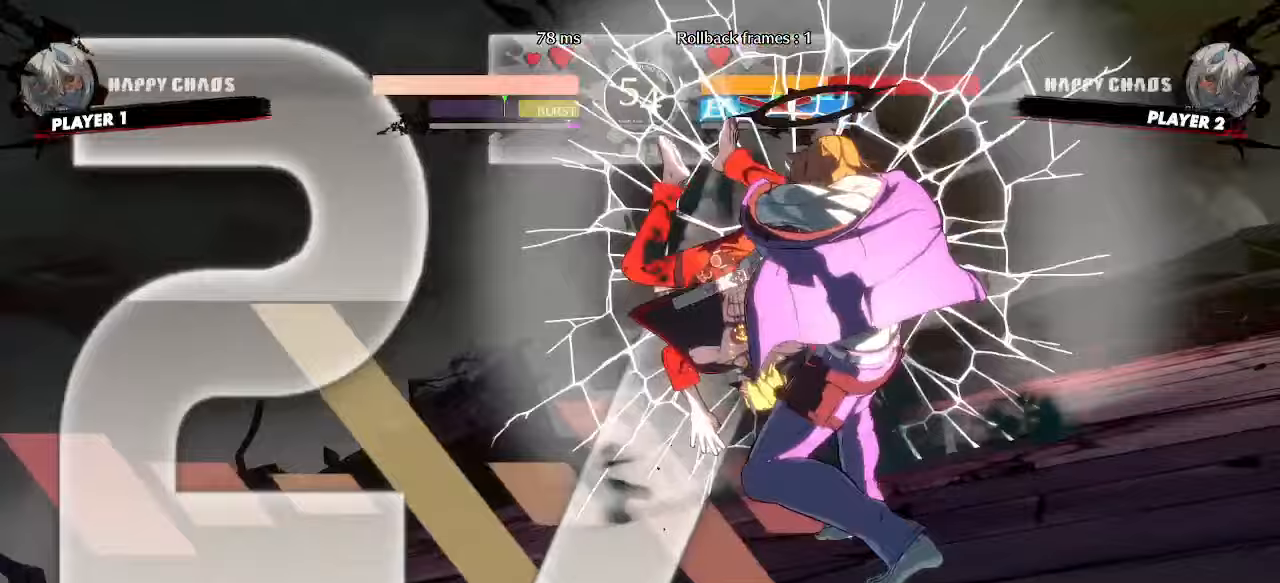
{"dt_ms": 500, "buttons": [], "events": [[117, "K", "down"], [217, "K", "up"], [333, "K", "down"], [417, "K", "up"]]}
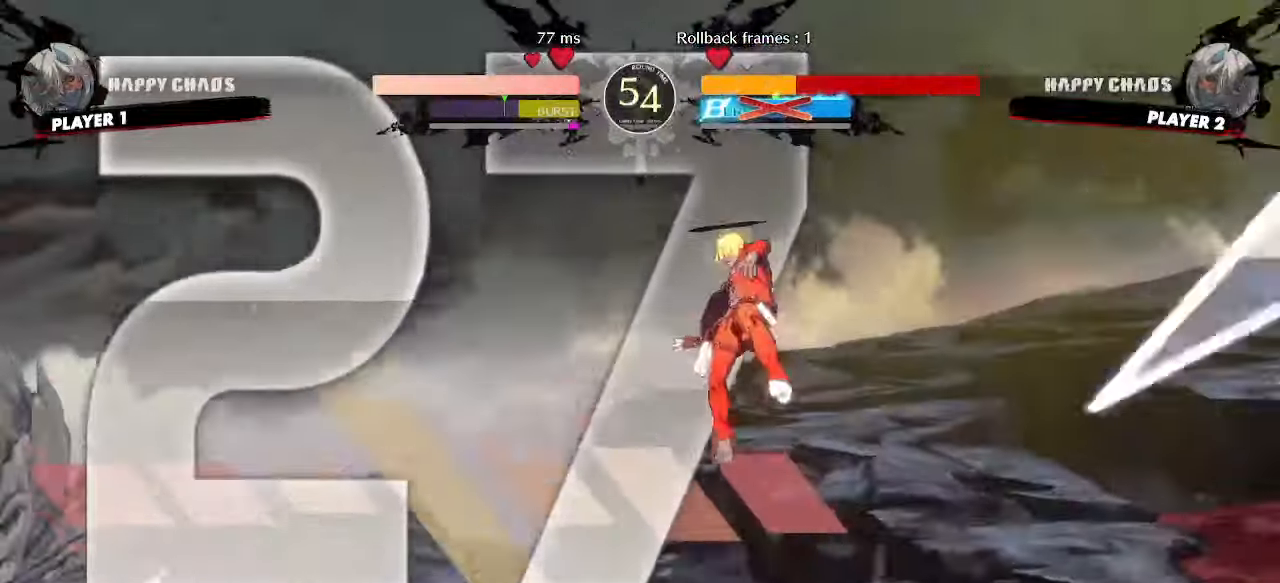
{"dt_ms": 500, "buttons": ["DPAD_DOWN", "DPAD_LEFT"], "events": [[67, "DPAD_LEFT", "down"], [133, "DPAD_DOWN", "down"], [167, "DPAD_LEFT", "up"], [200, "DPAD_RIGHT", "down"], [217, "DPAD_DOWN", "up"], [267, "DPAD_RIGHT", "up"], [283, "K", "down"], [350, "K", "up"], [433, "DPAD_LEFT", "down"], [500, "DPAD_DOWN", "down"]]}
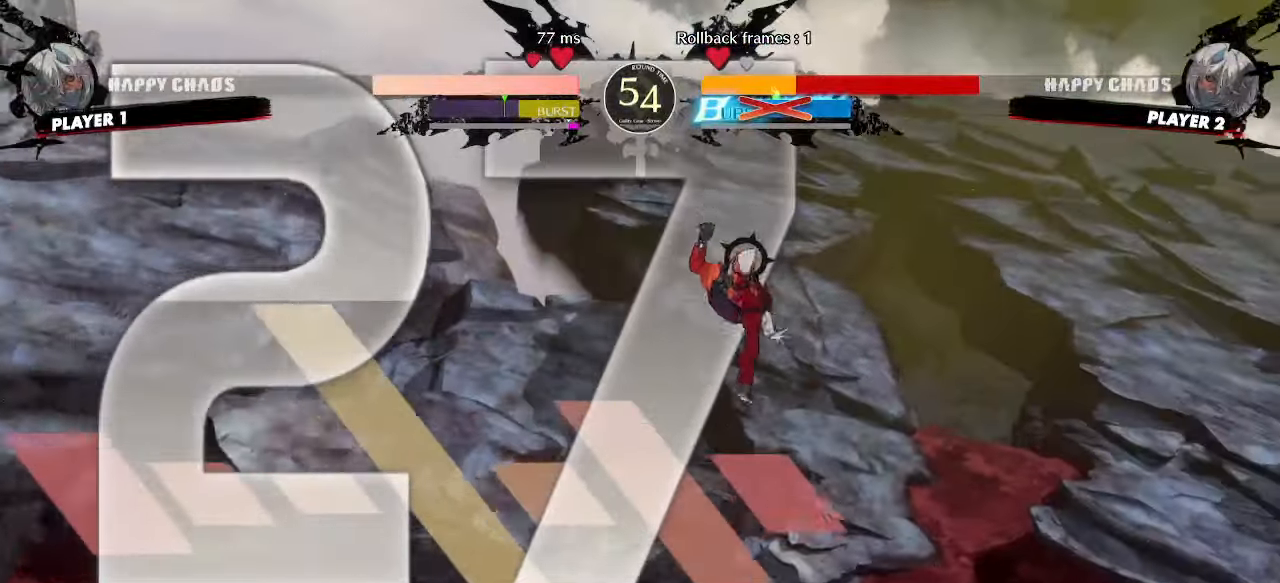
{"dt_ms": 500, "buttons": [], "events": [[33, "DPAD_LEFT", "up"], [67, "DPAD_DOWN", "up"], [67, "DPAD_RIGHT", "down"], [117, "DPAD_RIGHT", "up"], [217, "DPAD_LEFT", "down"], [267, "DPAD_DOWN", "down"], [317, "DPAD_LEFT", "up"], [333, "DPAD_DOWN", "up"], [333, "DPAD_RIGHT", "down"], [400, "DPAD_RIGHT", "up"]]}
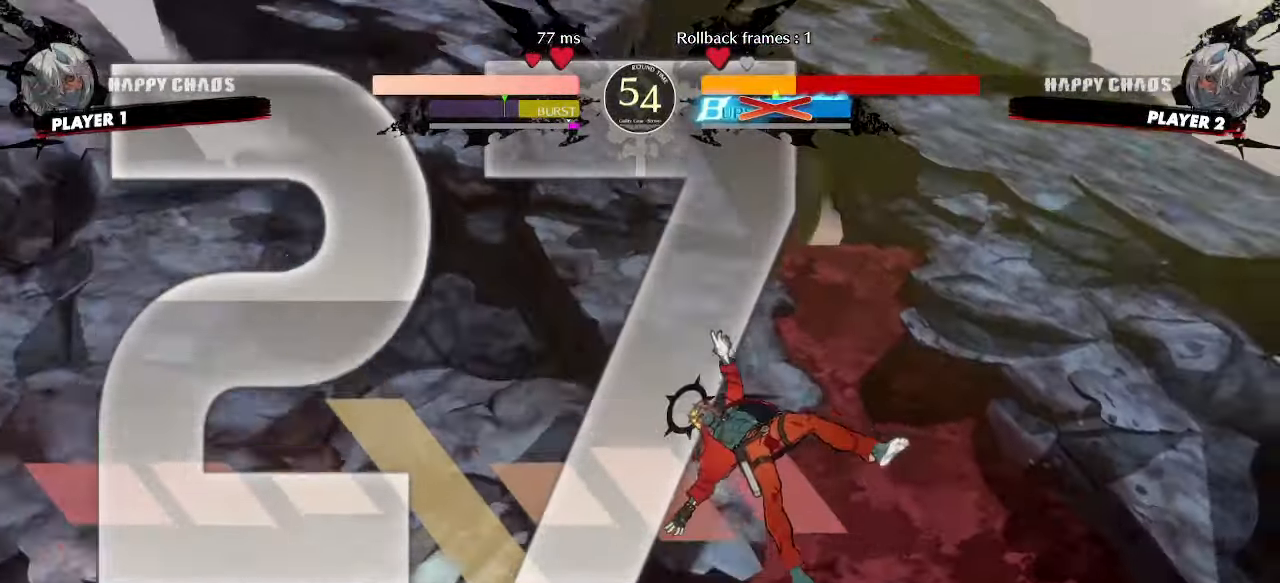
{"dt_ms": 500, "buttons": ["DPAD_RIGHT"], "events": [[233, "DPAD_RIGHT", "down"]]}
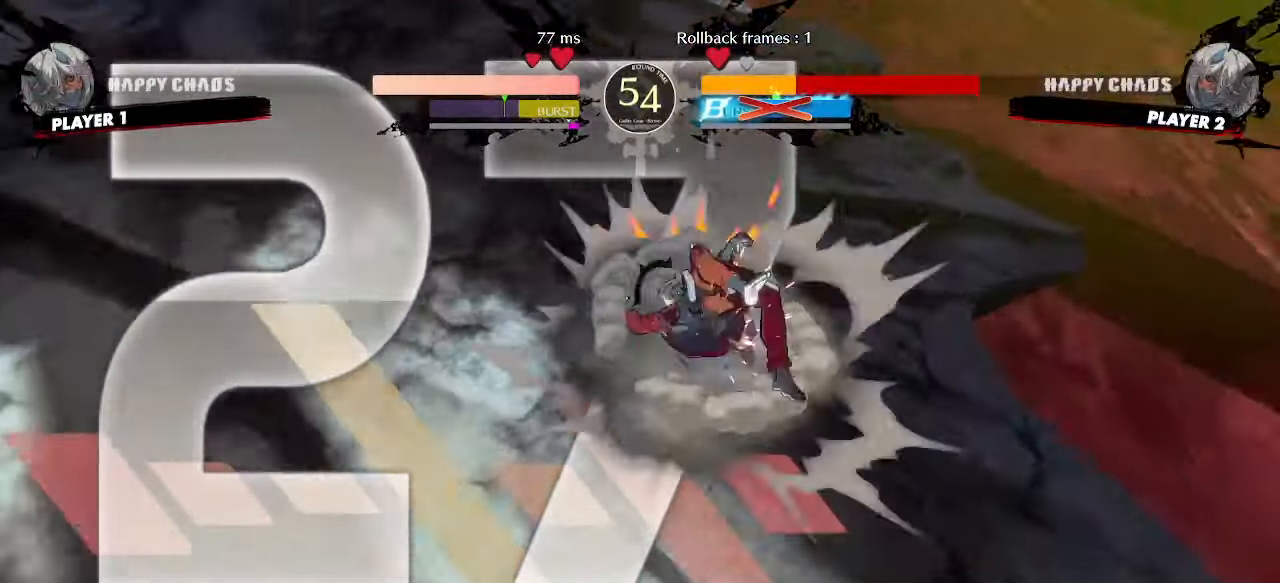
{"dt_ms": 500, "buttons": ["DPAD_LEFT"], "events": [[250, "DPAD_RIGHT", "up"], [333, "DPAD_LEFT", "down"]]}
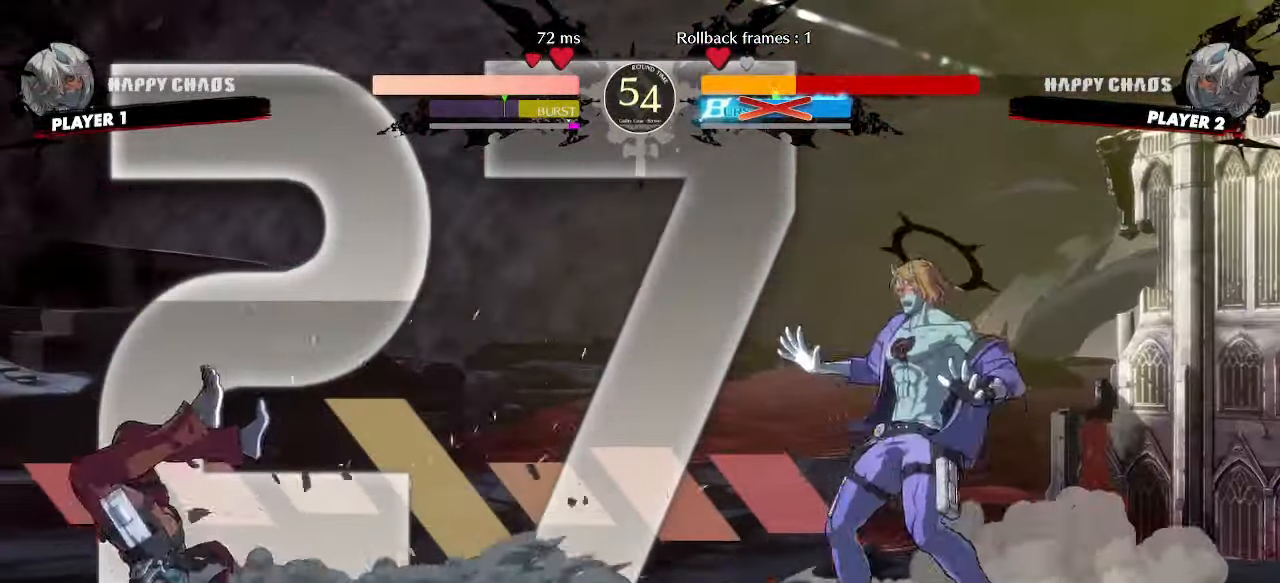
{"dt_ms": 500, "buttons": ["DPAD_LEFT"]}
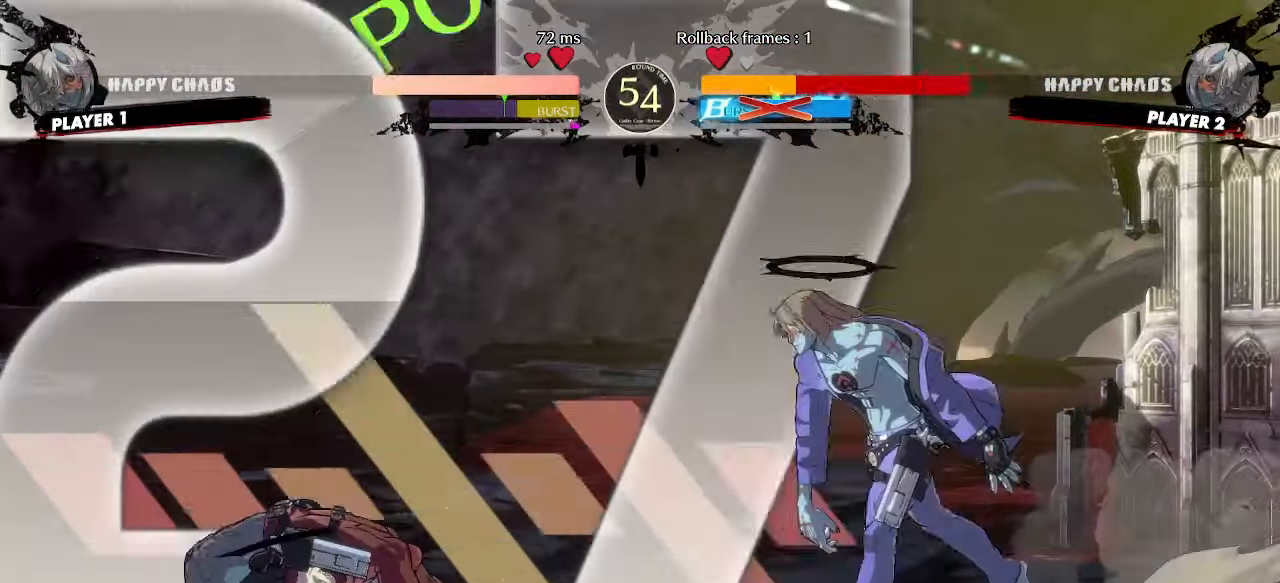
{"dt_ms": 500, "buttons": ["DPAD_DOWN", "DPAD_LEFT"], "events": [[33, "DPAD_LEFT", "up"], [167, "DPAD_LEFT", "down"], [250, "DPAD_DOWN", "down"]]}
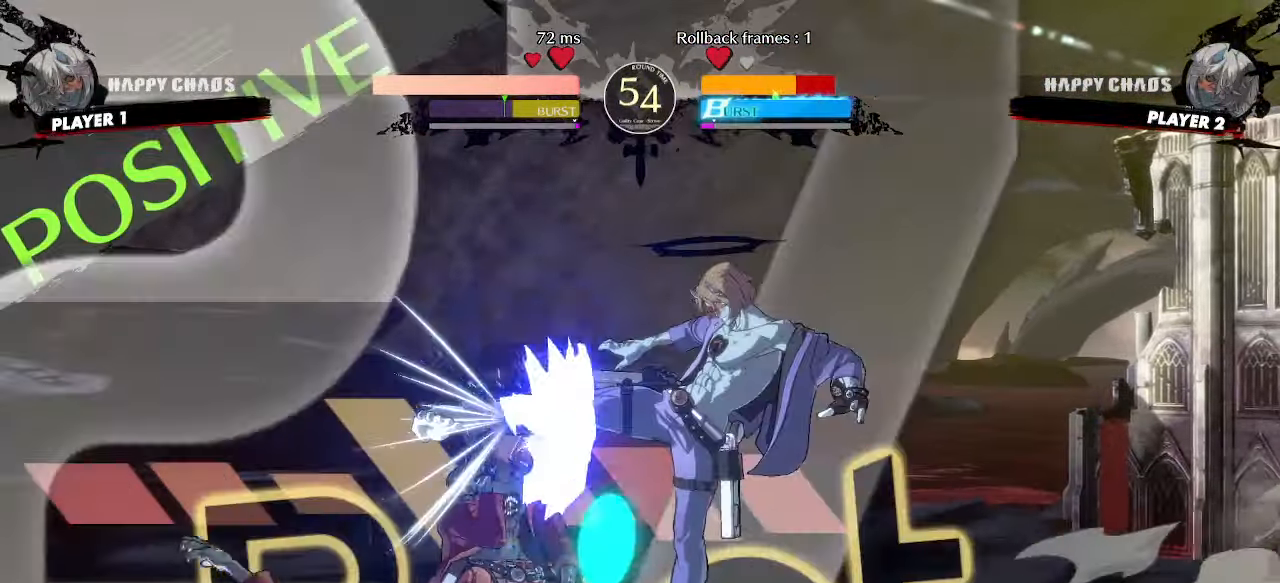
{"dt_ms": 500, "buttons": ["DPAD_DOWN", "DPAD_LEFT"]}
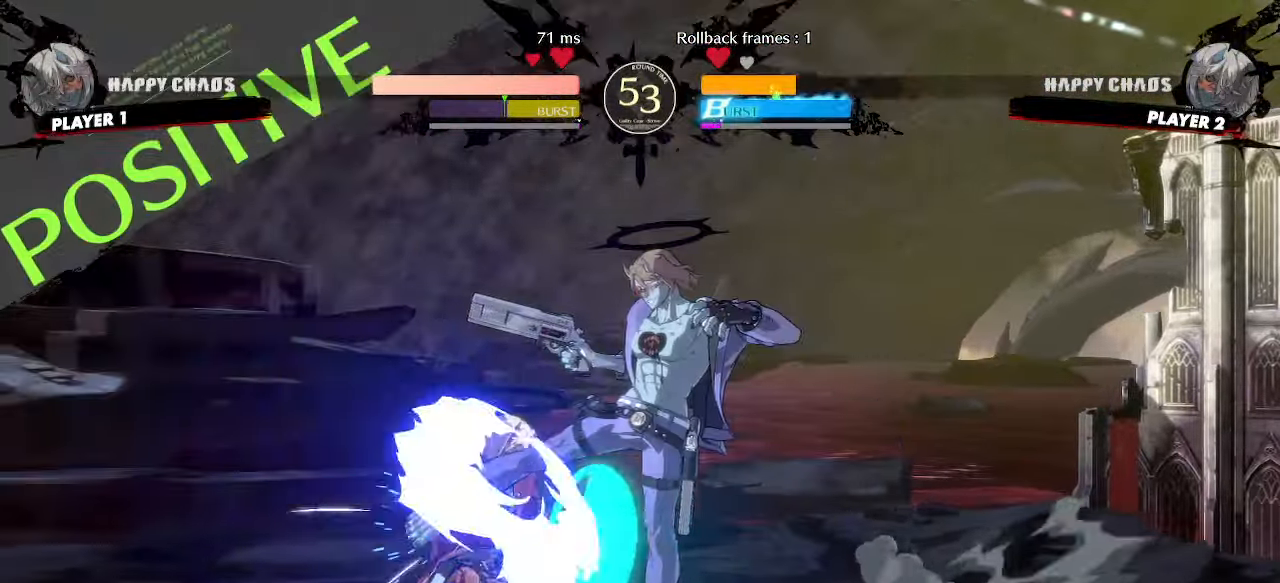
{"dt_ms": 500, "buttons": [], "events": [[467, "DPAD_DOWN", "up"], [467, "DPAD_LEFT", "up"]]}
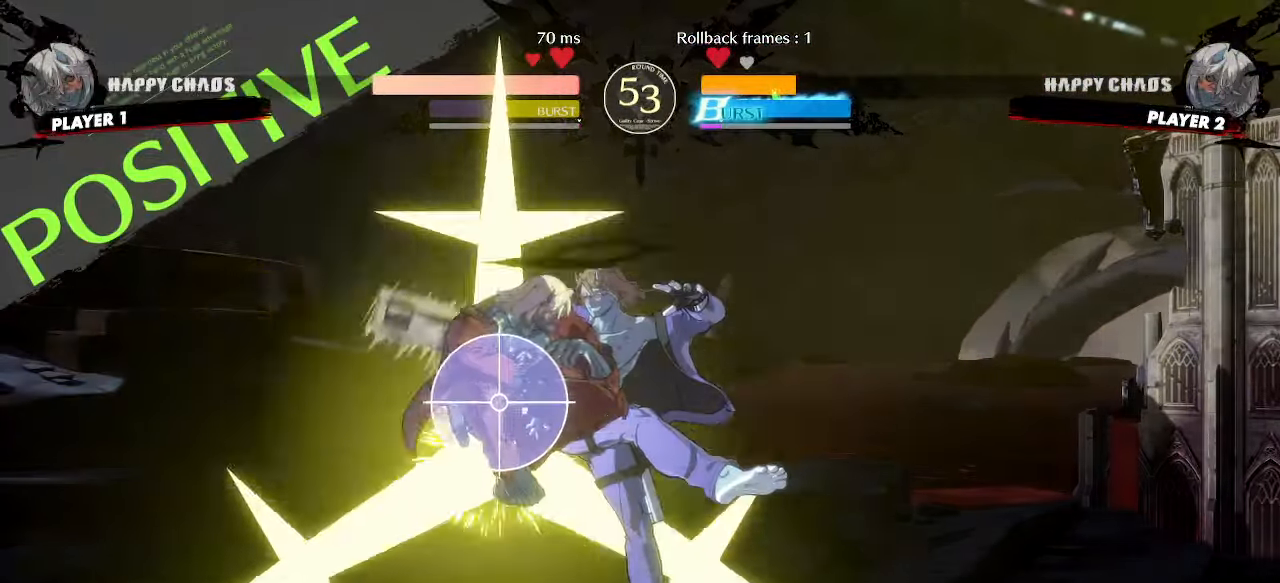
{"dt_ms": 500, "buttons": [], "events": []}
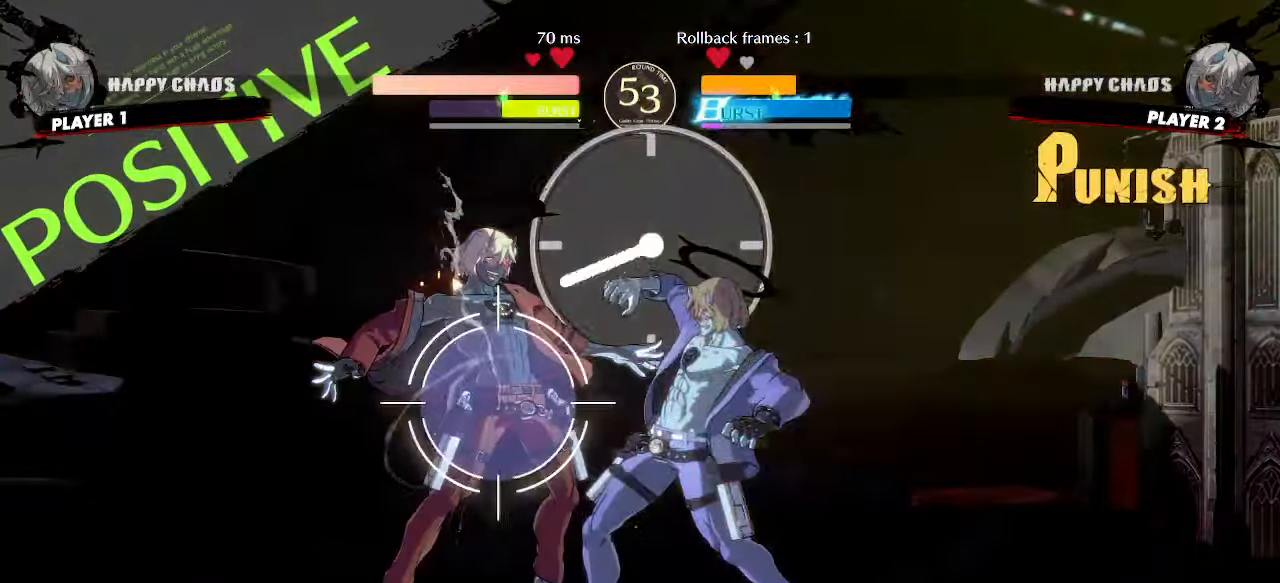
{"dt_ms": 500, "buttons": []}
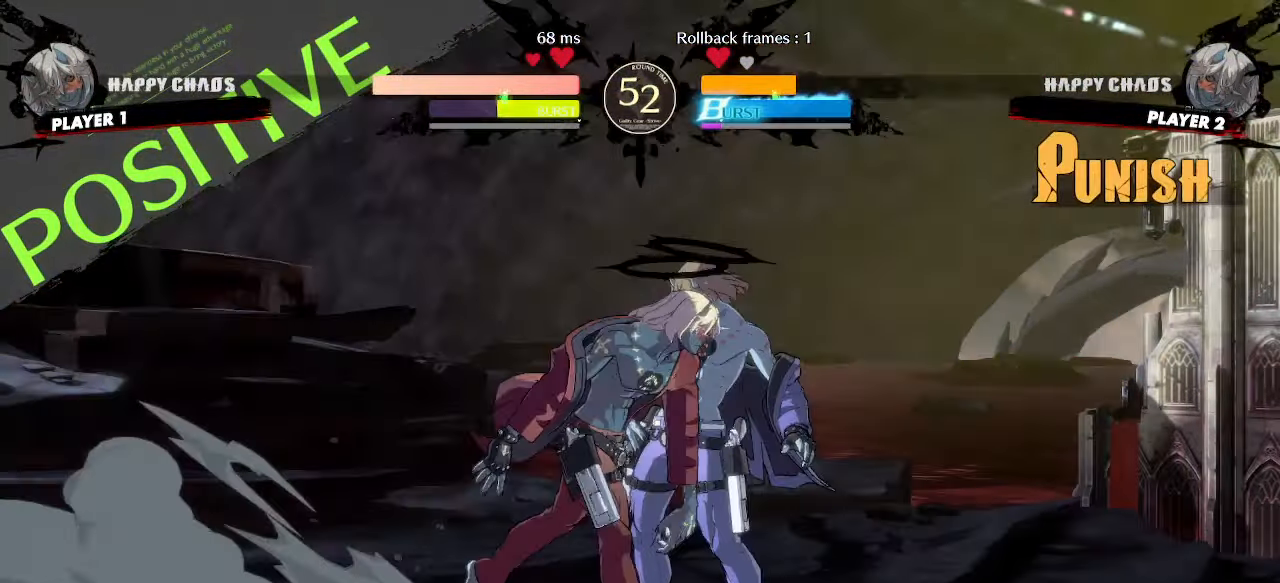
{"dt_ms": 500, "buttons": [], "events": [[33, "S", "down"], [83, "S", "up"], [117, "DPAD_RIGHT", "down"], [250, "K", "down"], [300, "K", "up"], [450, "DPAD_RIGHT", "up"]]}
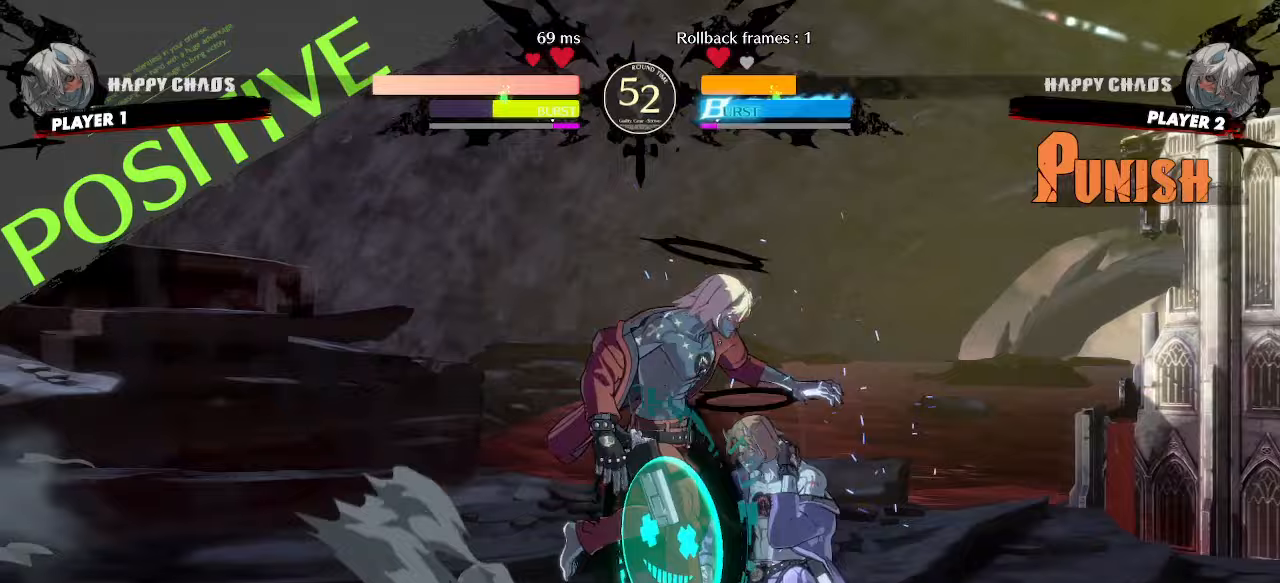
{"dt_ms": 1000, "buttons": ["DPAD_LEFT"]}
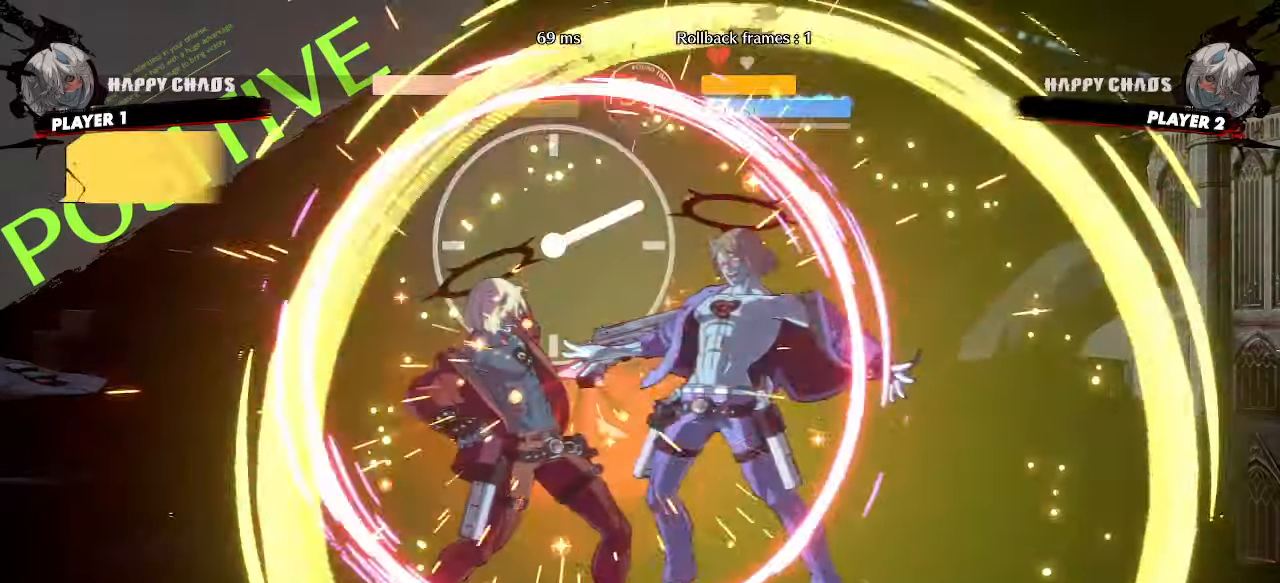
{"dt_ms": 500, "buttons": []}
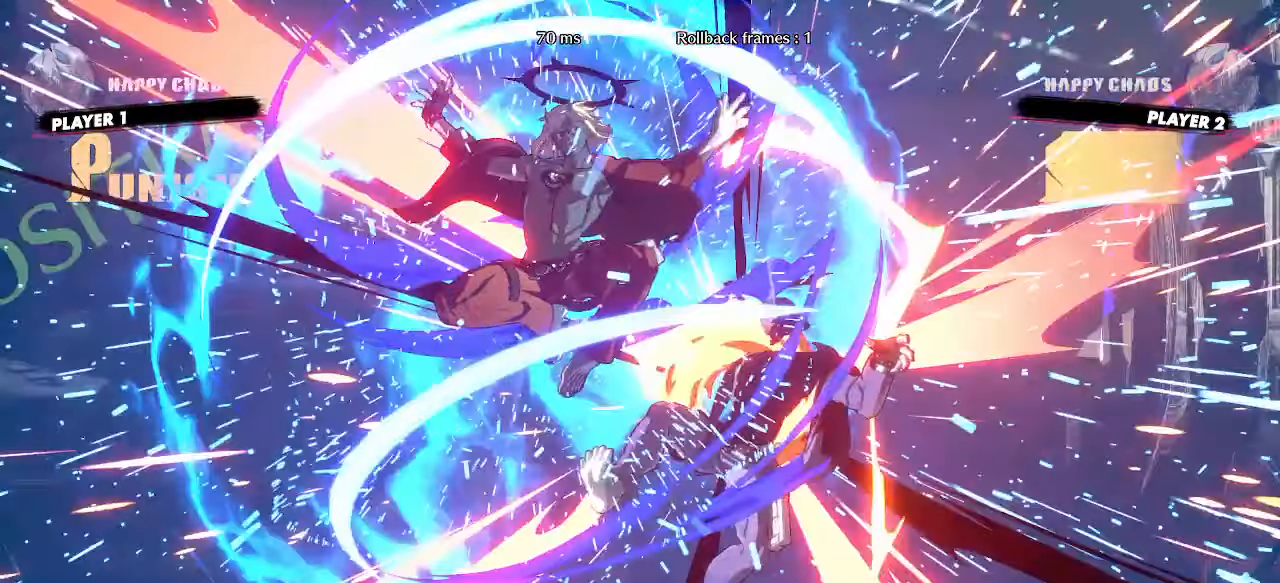
{"dt_ms": 1000, "buttons": []}